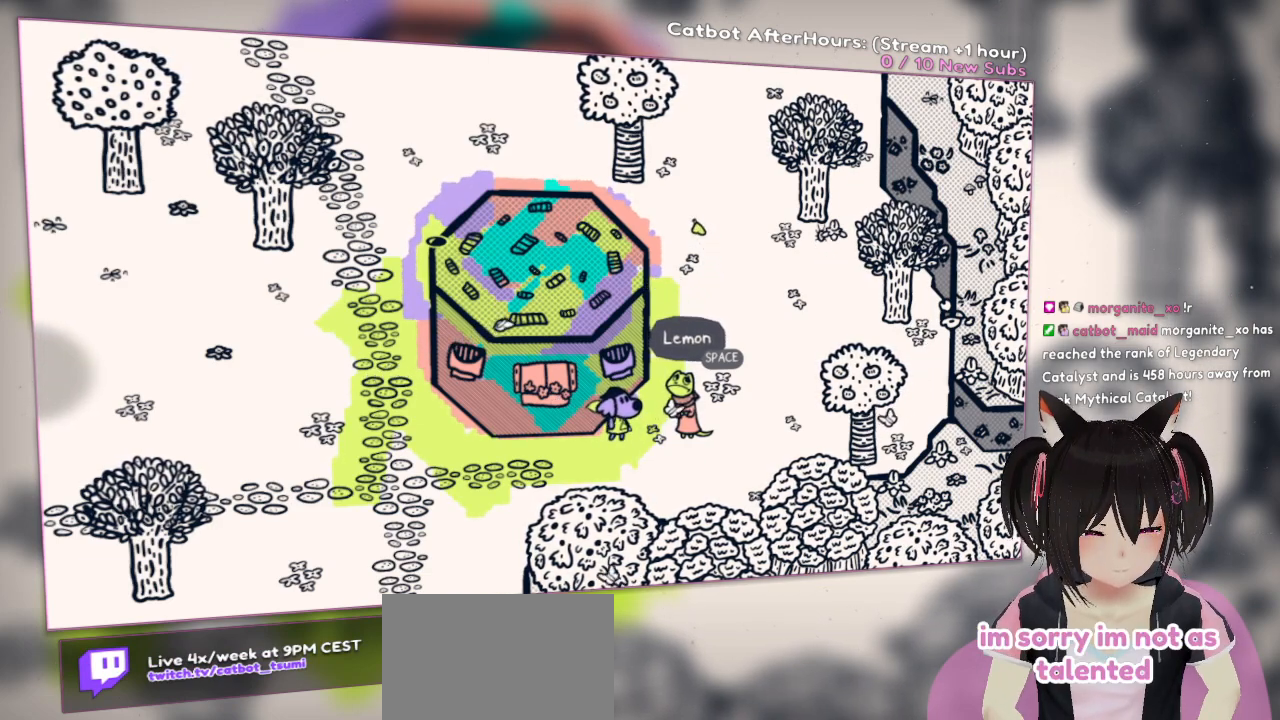
Gameplay with a controller (Nintendo layout); each line is a JSON object with the inputs held at the frame after it. "events" lists button and stick changes between this image and that frame as [ms after this image, input, new state], when the widget could be followed in between.
{"buttons": [], "left_stick": "left", "right_stick": "center", "events": [[400, "left_stick", "left"]]}
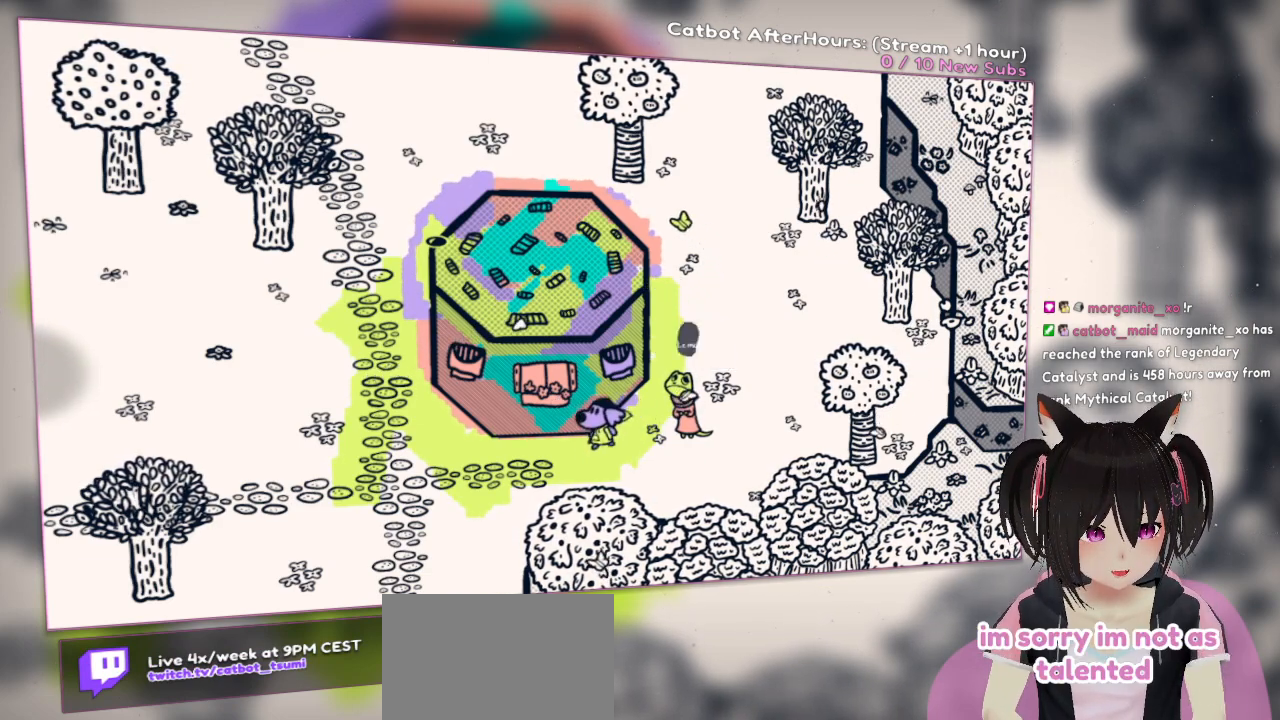
{"buttons": [], "left_stick": "up-left", "right_stick": "center", "events": [[433, "left_stick", "up-left"]]}
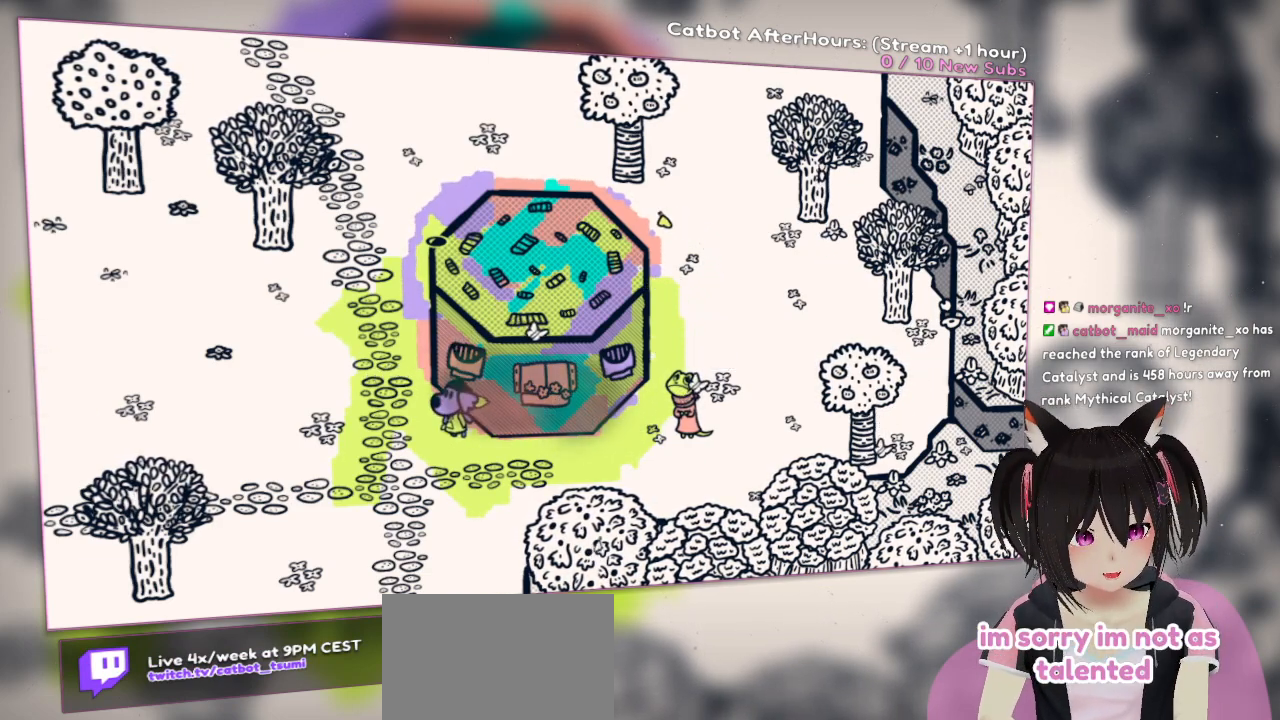
{"buttons": [], "left_stick": "up", "right_stick": "center", "events": [[333, "left_stick", "up"]]}
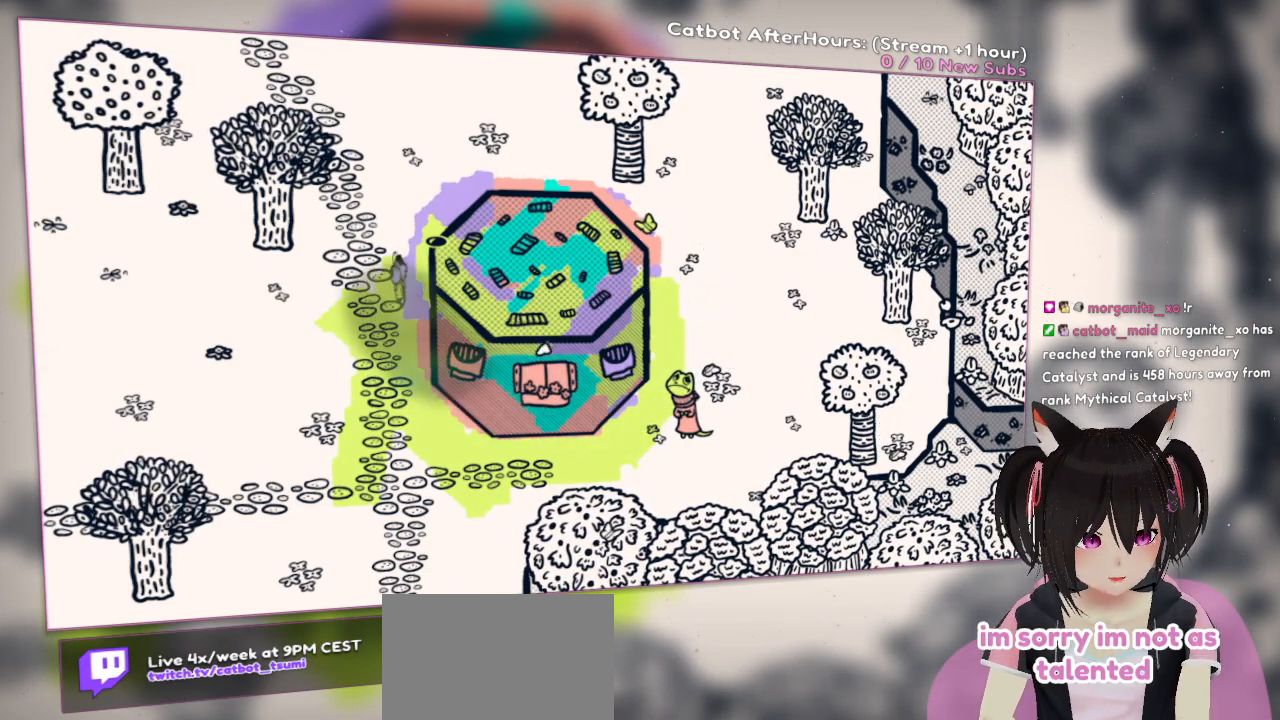
{"buttons": [], "left_stick": "center", "right_stick": "center", "events": [[133, "left_stick", "left"], [200, "left_stick", "down"], [333, "left_stick", "down-right"], [467, "left_stick", "center"]]}
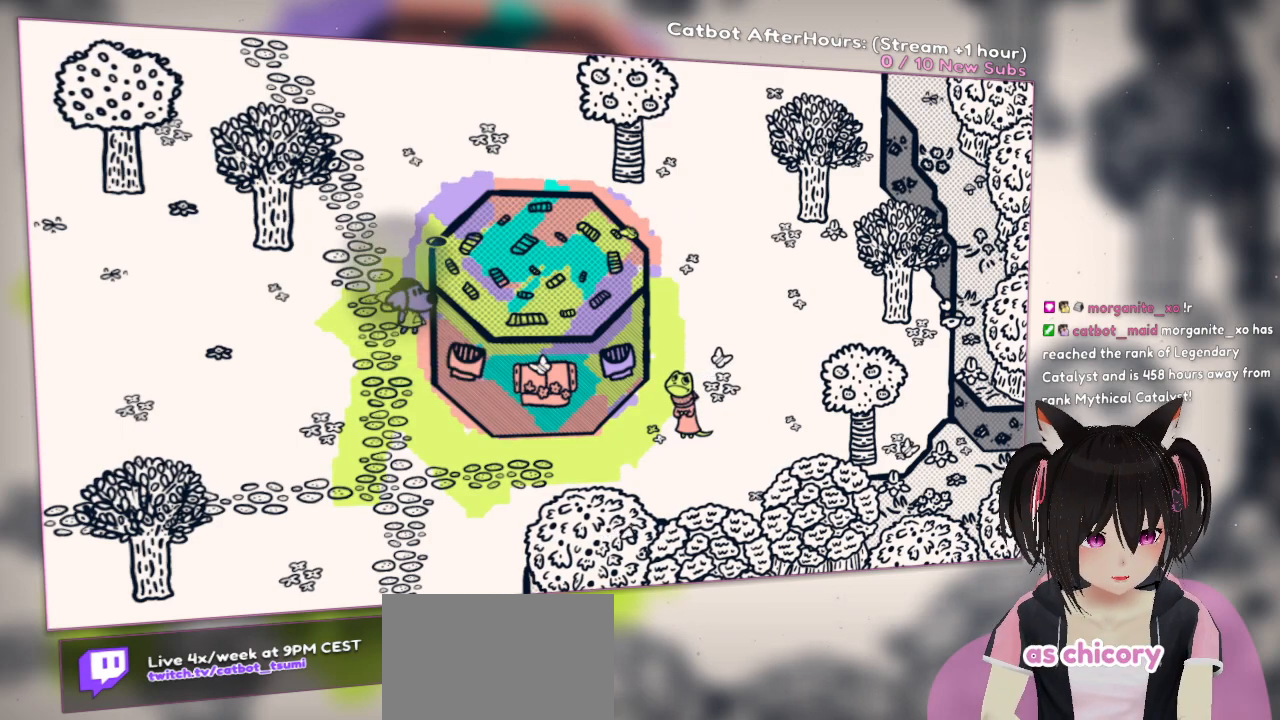
{"buttons": [], "left_stick": "down", "right_stick": "center", "events": [[333, "left_stick", "down"]]}
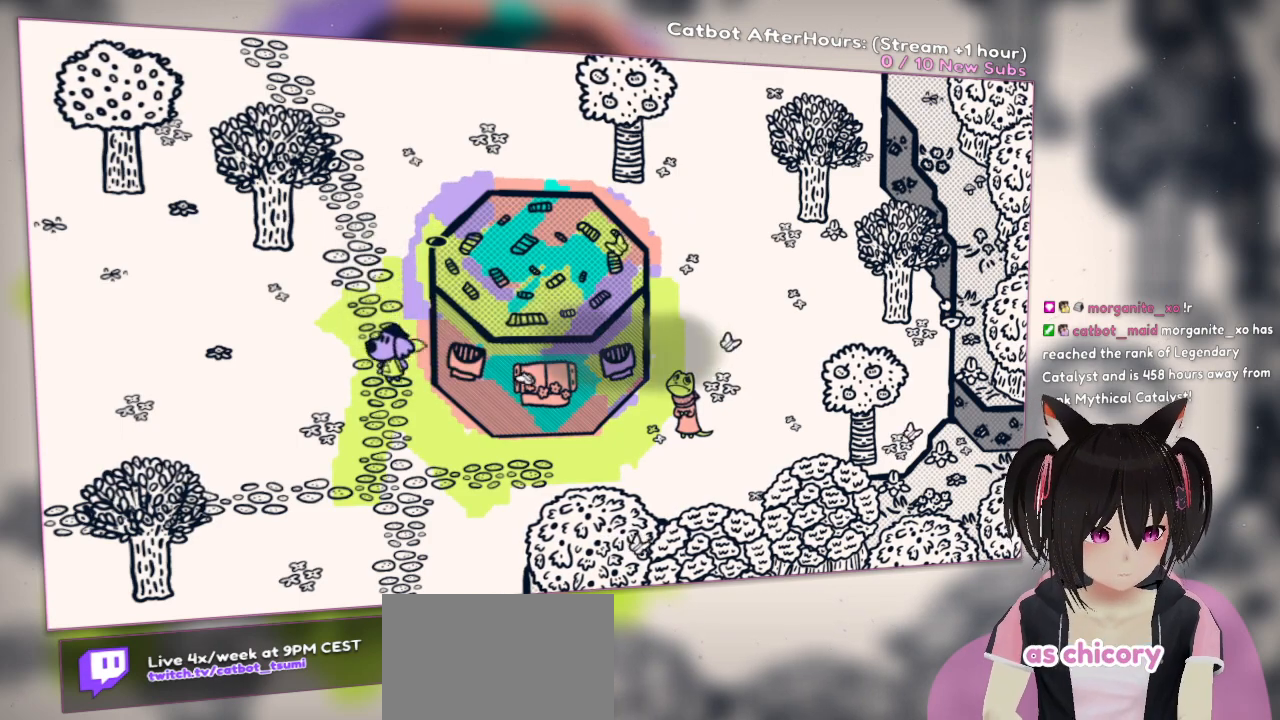
{"buttons": [], "left_stick": "center", "right_stick": "center", "events": [[167, "left_stick", "center"]]}